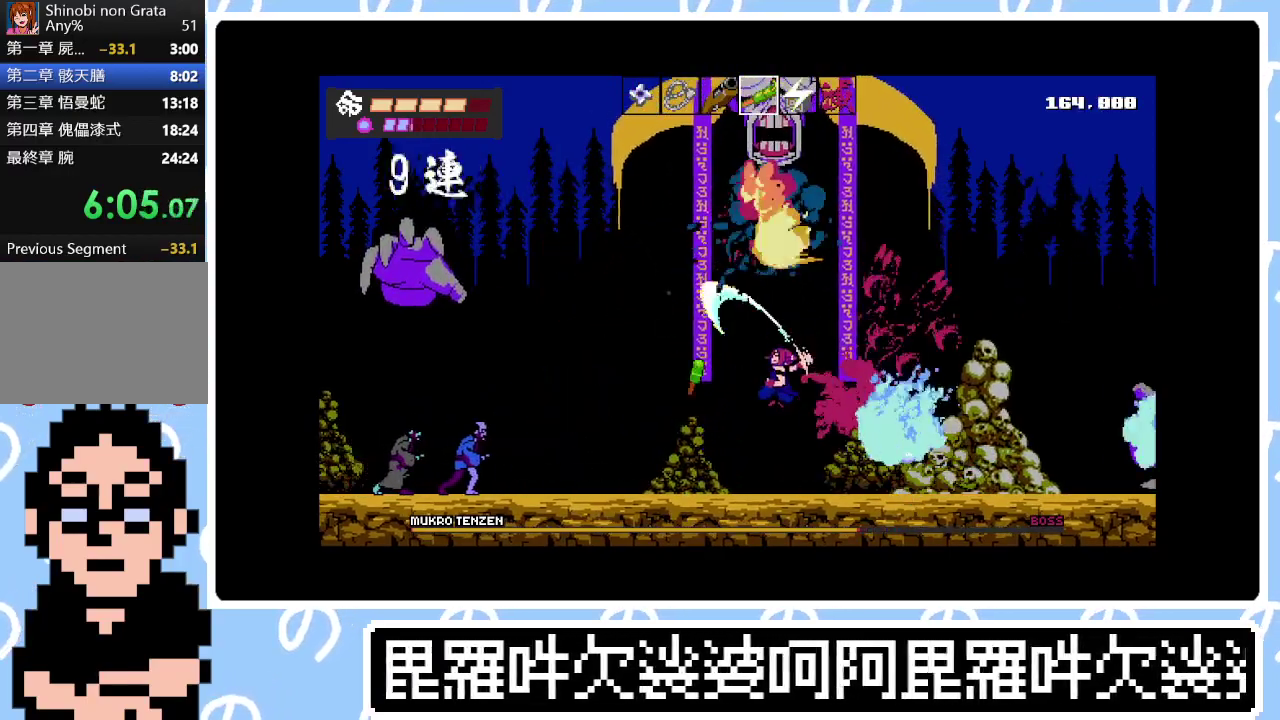
Gameplay with a controller (PlayStation layout); each line is a JSON object with the inputs held at the frame after it. "events" lists button and stick changes between this image and that frame as [ms after this image, input, new state], when the widget could be followed in between. Not read: L3 left_stick.
{"buttons": ["DPAD_UP"], "right_stick": "center", "events": [[33, "CROSS", "up"], [67, "TRIANGLE", "down"], [83, "CROSS", "down"], [117, "SQUARE", "down"], [217, "TRIANGLE", "up"], [250, "SQUARE", "up"], [267, "CROSS", "up"], [300, "DPAD_LEFT", "down"], [317, "CROSS", "down"], [333, "SQUARE", "down"], [333, "TRIANGLE", "down"], [450, "CROSS", "up"], [450, "DPAD_LEFT", "up"], [450, "SQUARE", "up"], [450, "TRIANGLE", "up"]]}
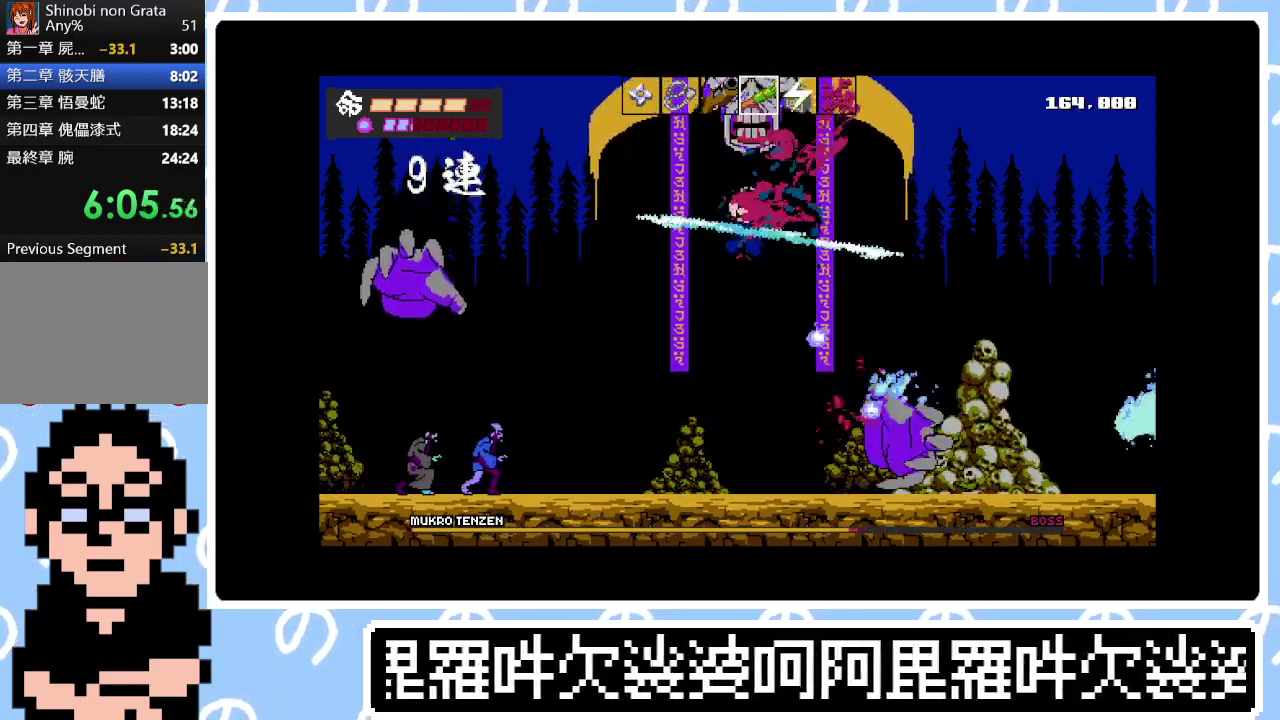
{"buttons": ["SQUARE", "DPAD_UP"], "right_stick": "center", "events": [[17, "CROSS", "down"], [17, "SQUARE", "down"], [83, "CROSS", "up"], [83, "TRIANGLE", "down"], [100, "SQUARE", "up"], [167, "SQUARE", "down"], [217, "TRIANGLE", "up"], [267, "SQUARE", "up"], [300, "TRIANGLE", "down"], [317, "SQUARE", "down"], [383, "TRIANGLE", "up"], [417, "SQUARE", "up"], [467, "SQUARE", "down"]]}
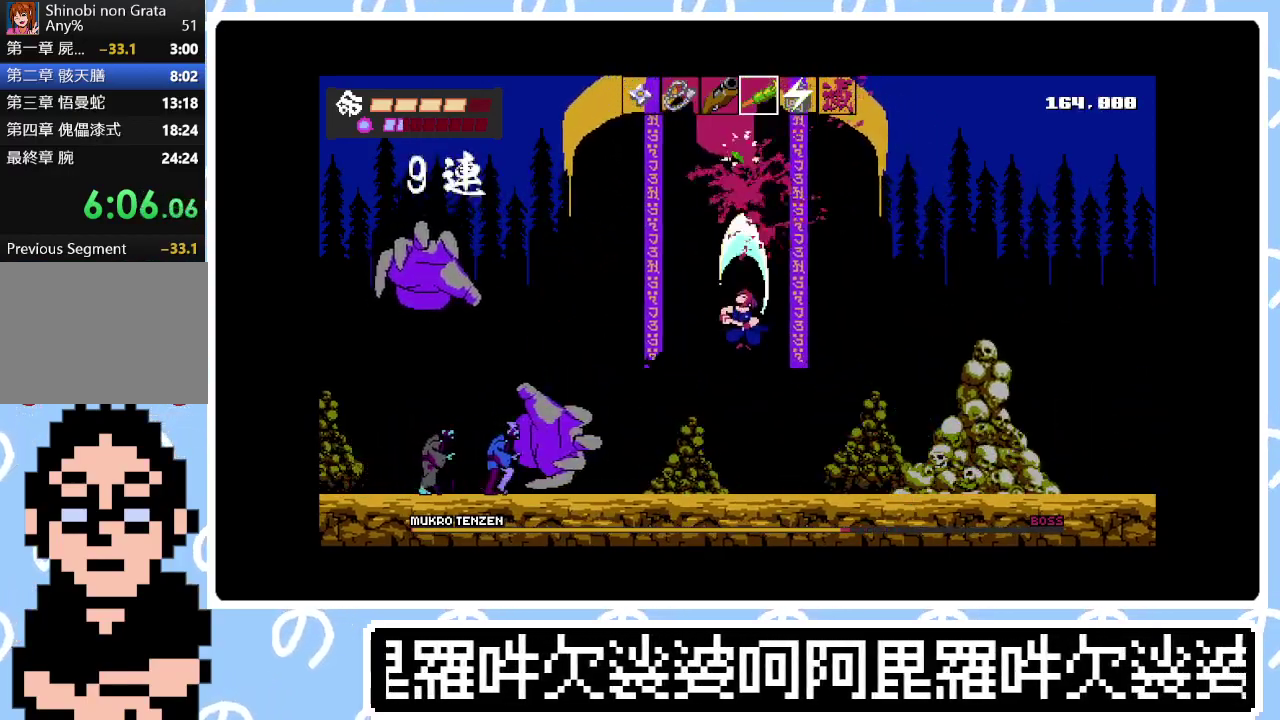
{"buttons": ["TRIANGLE", "DPAD_UP"], "right_stick": "center", "events": [[83, "SQUARE", "up"], [133, "DPAD_LEFT", "down"], [183, "DPAD_UP", "up"], [233, "DPAD_UP", "down"], [283, "DPAD_LEFT", "up"], [333, "TRIANGLE", "down"], [433, "TRIANGLE", "up"], [500, "TRIANGLE", "down"]]}
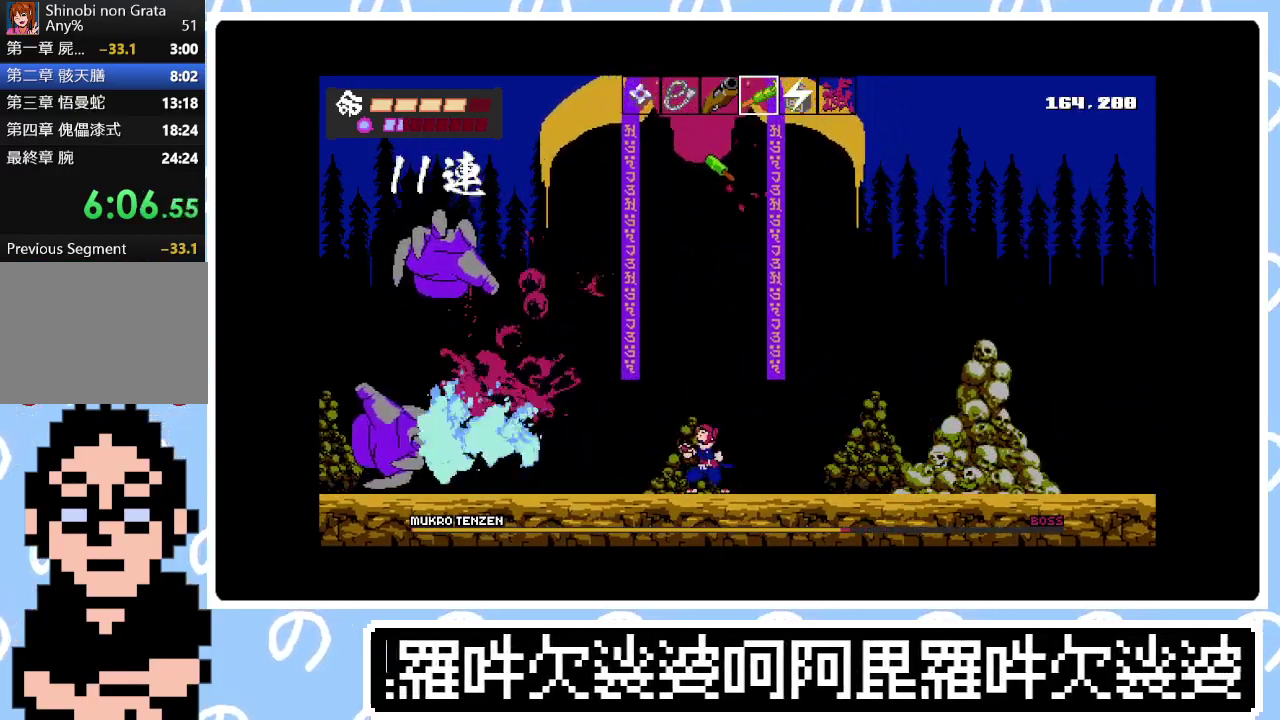
{"buttons": ["CROSS", "SQUARE", "DPAD_UP"], "right_stick": "center", "events": [[83, "TRIANGLE", "up"], [150, "CROSS", "down"], [150, "TRIANGLE", "down"], [267, "TRIANGLE", "up"], [317, "TRIANGLE", "down"], [350, "CROSS", "up"], [400, "CROSS", "down"], [433, "SQUARE", "down"], [433, "TRIANGLE", "up"]]}
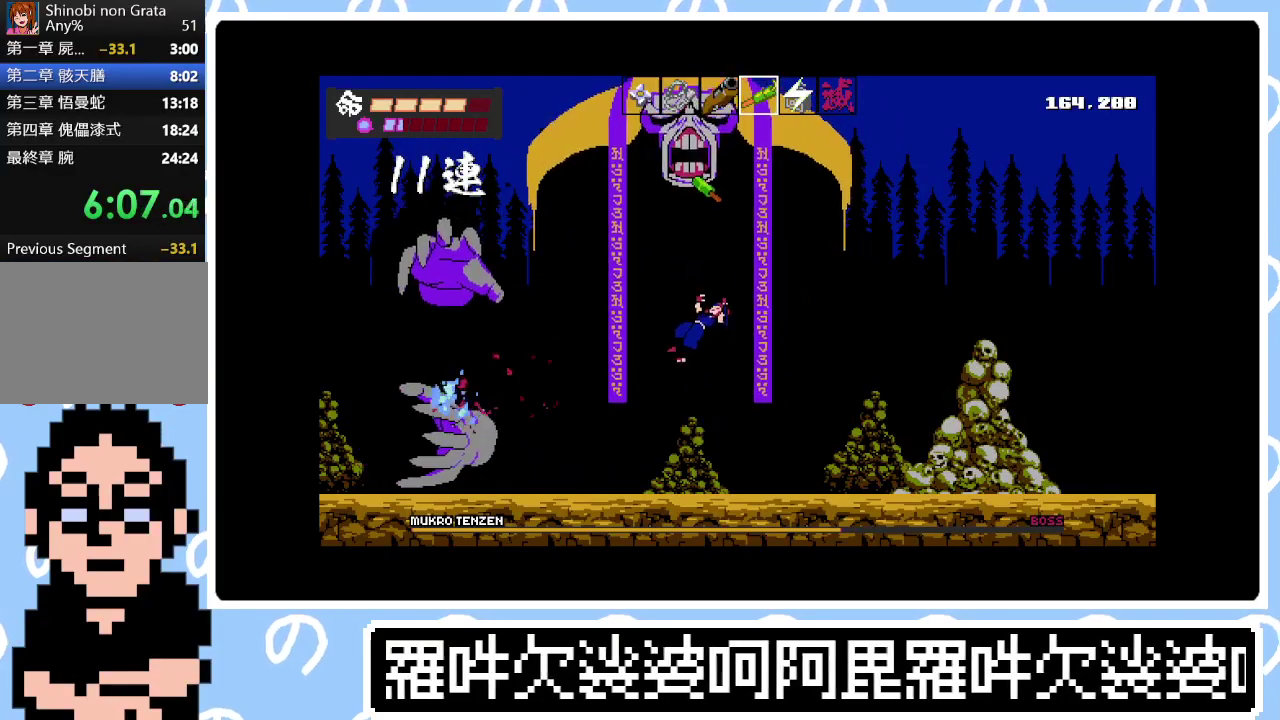
{"buttons": ["SQUARE", "TRIANGLE", "DPAD_UP"], "right_stick": "center", "events": [[17, "TRIANGLE", "down"], [67, "SQUARE", "up"], [117, "SQUARE", "down"], [117, "TRIANGLE", "up"], [217, "SQUARE", "up"], [217, "TRIANGLE", "down"], [233, "CROSS", "up"], [283, "CROSS", "down"], [300, "SQUARE", "down"], [350, "TRIANGLE", "up"], [383, "CROSS", "up"], [383, "SQUARE", "up"], [433, "TRIANGLE", "down"], [450, "SQUARE", "down"]]}
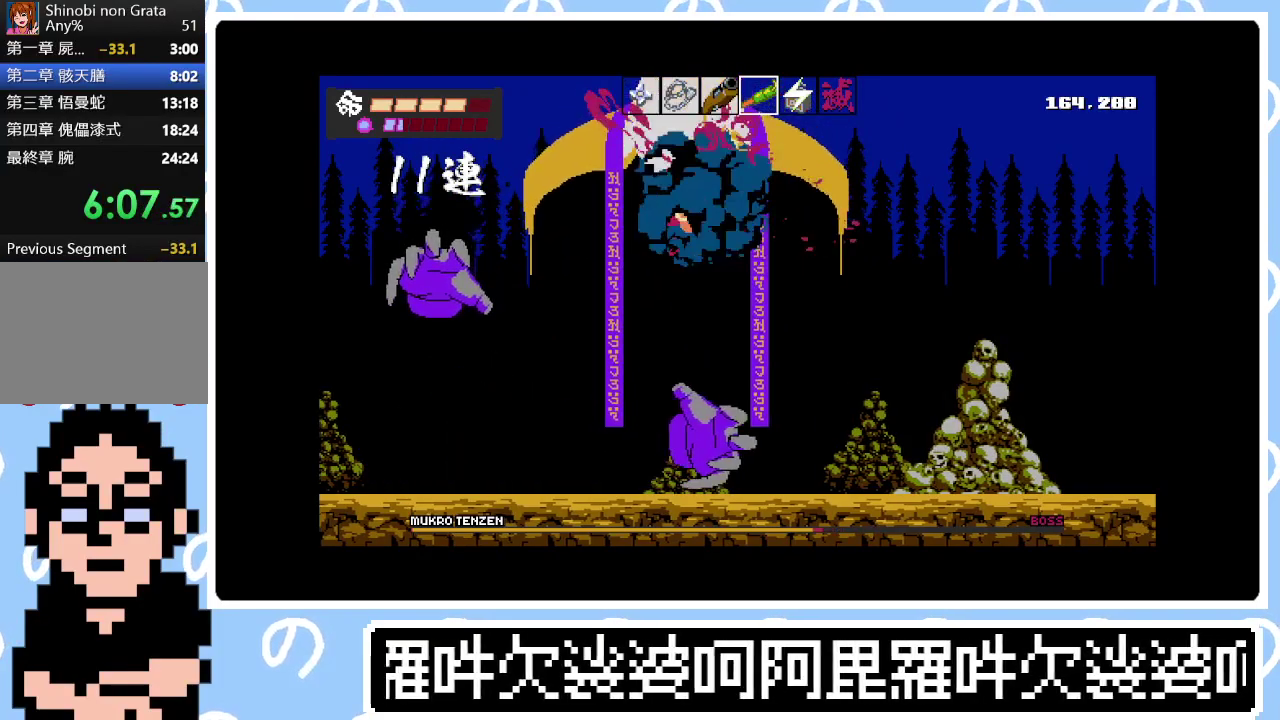
{"buttons": ["DPAD_UP"], "right_stick": "center", "events": [[17, "TRIANGLE", "up"], [50, "SQUARE", "up"], [117, "SQUARE", "down"], [133, "TRIANGLE", "down"], [200, "SQUARE", "up"], [250, "SQUARE", "down"], [267, "TRIANGLE", "up"], [333, "SQUARE", "up"], [333, "TRIANGLE", "down"], [400, "SQUARE", "down"], [450, "TRIANGLE", "up"], [467, "SQUARE", "up"]]}
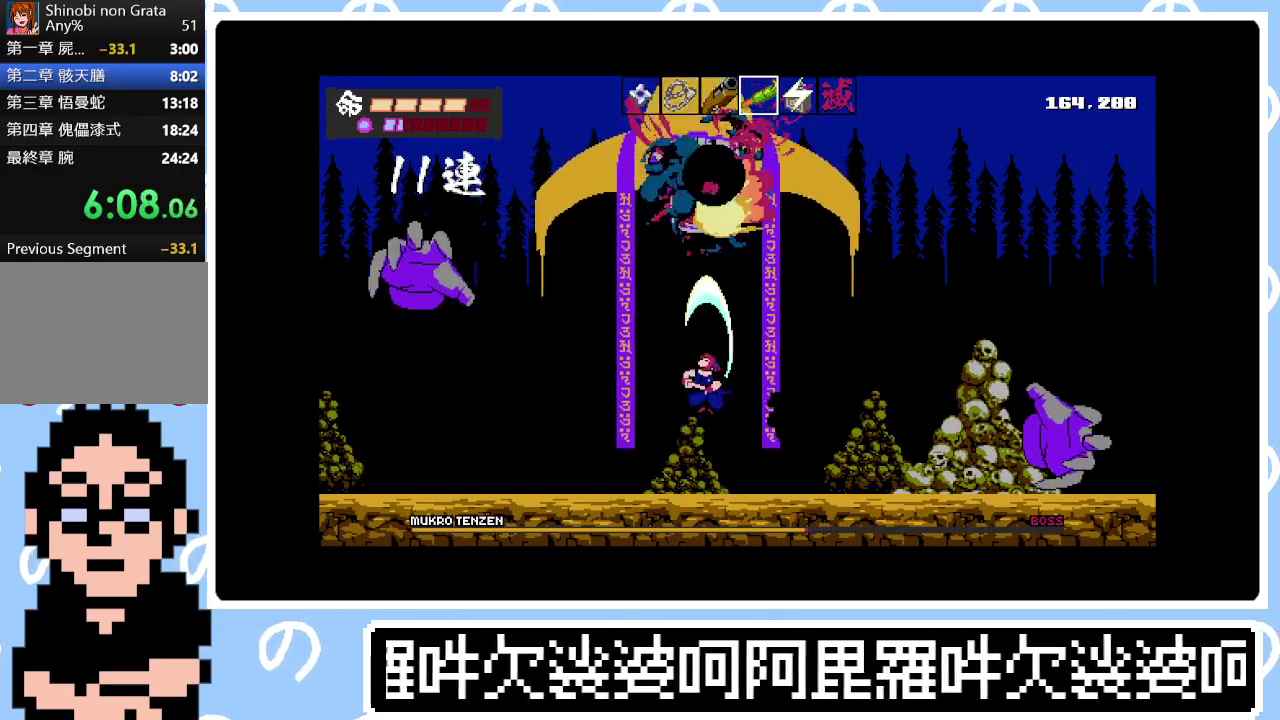
{"buttons": ["CROSS", "SQUARE", "TRIANGLE", "DPAD_UP"], "right_stick": "center", "events": [[33, "SQUARE", "down"], [133, "SQUARE", "up"], [133, "TRIANGLE", "down"], [250, "TRIANGLE", "up"], [317, "CROSS", "down"], [383, "TRIANGLE", "down"], [450, "SQUARE", "down"]]}
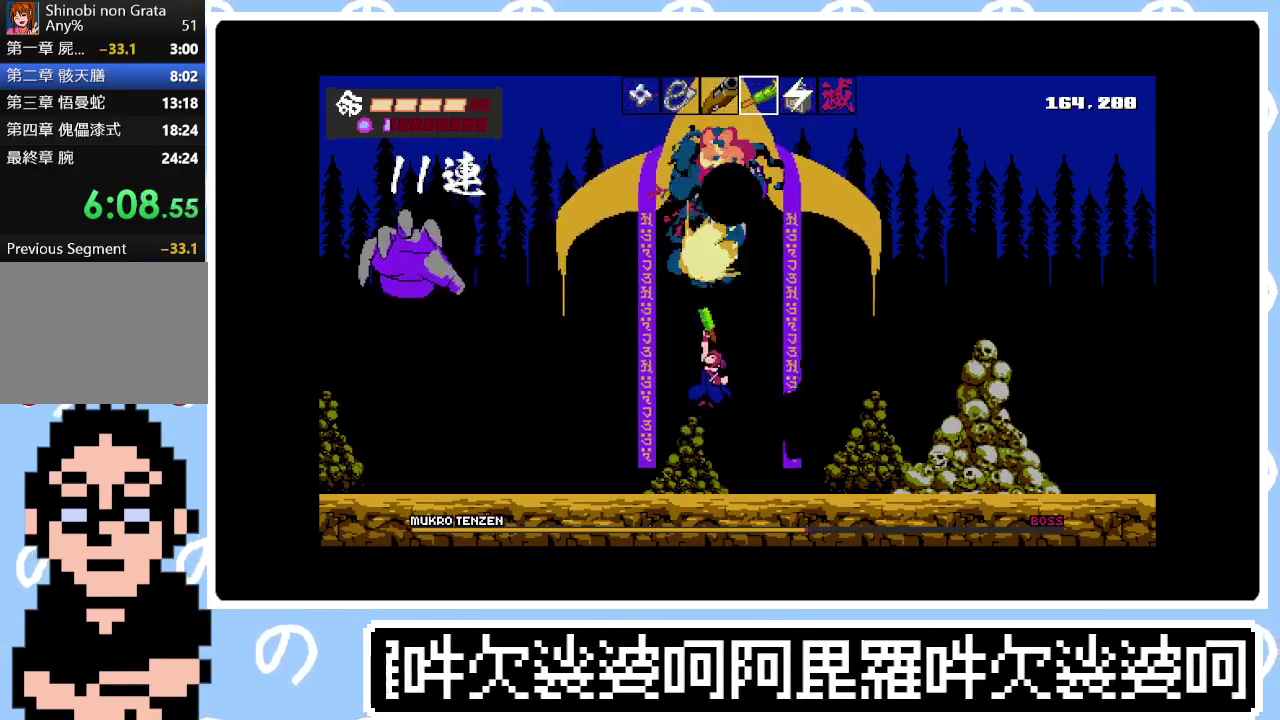
{"buttons": ["CROSS", "SQUARE", "DPAD_UP"], "right_stick": "center", "events": [[17, "TRIANGLE", "up"], [83, "SQUARE", "up"], [100, "TRIANGLE", "down"], [133, "SQUARE", "down"], [200, "TRIANGLE", "up"], [233, "CROSS", "up"], [233, "SQUARE", "up"], [283, "CROSS", "down"], [283, "TRIANGLE", "down"], [300, "SQUARE", "down"], [350, "DPAD_UP", "up"], [383, "DPAD_RIGHT", "down"], [400, "SQUARE", "up"], [417, "CROSS", "up"], [433, "TRIANGLE", "up"], [467, "CROSS", "down"], [467, "SQUARE", "down"], [483, "DPAD_RIGHT", "up"], [483, "DPAD_UP", "down"]]}
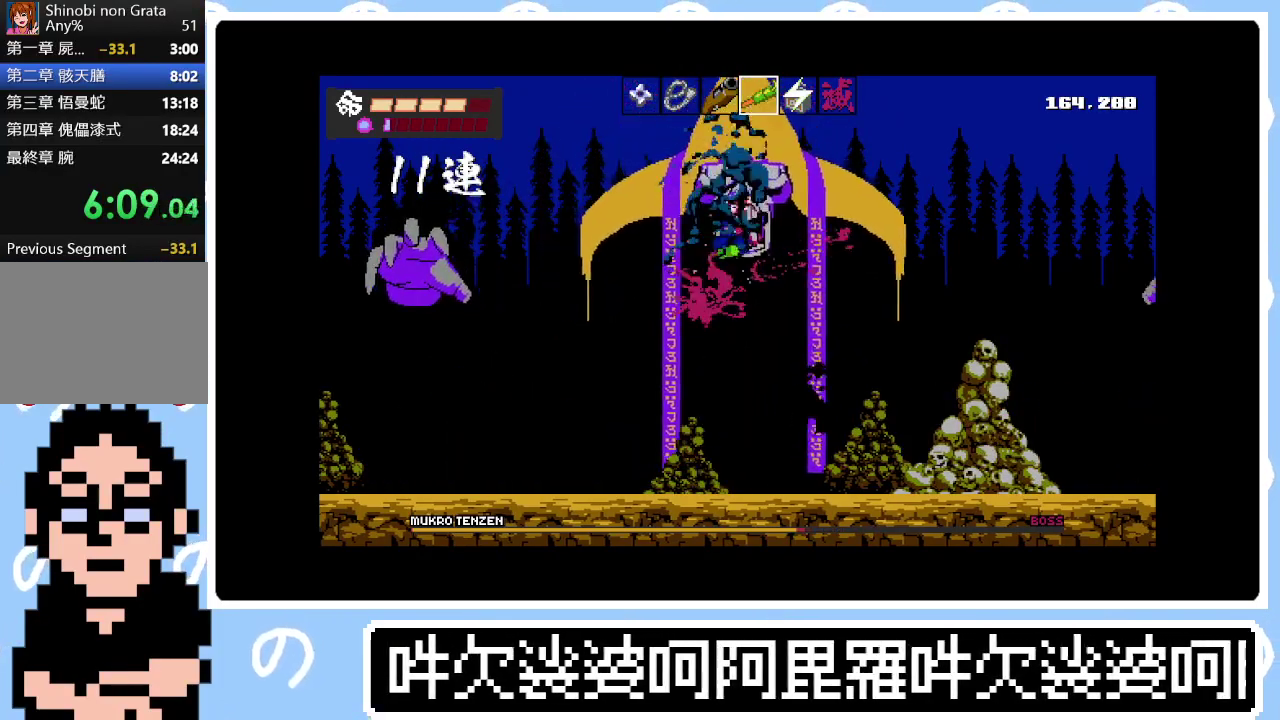
{"buttons": ["SQUARE"], "right_stick": "center", "events": [[33, "TRIANGLE", "down"], [67, "CROSS", "up"], [67, "SQUARE", "up"], [133, "SQUARE", "down"], [150, "TRIANGLE", "up"], [217, "SQUARE", "up"], [283, "SQUARE", "down"], [283, "TRIANGLE", "down"], [383, "SQUARE", "up"], [400, "TRIANGLE", "up"], [450, "DPAD_UP", "up"], [450, "SQUARE", "down"]]}
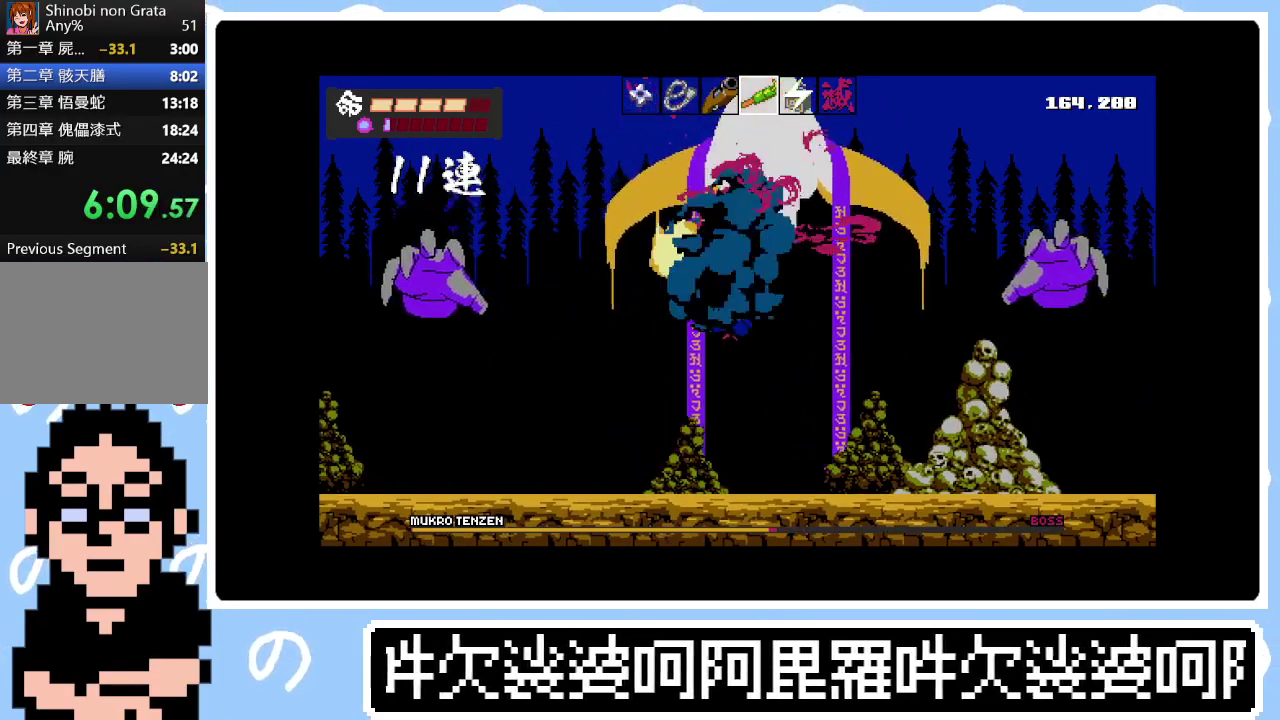
{"buttons": ["DPAD_UP"], "right_stick": "center", "events": [[17, "SQUARE", "up"], [83, "SQUARE", "down"], [167, "DPAD_RIGHT", "down"], [183, "SQUARE", "up"], [350, "DPAD_RIGHT", "up"], [417, "DPAD_UP", "down"]]}
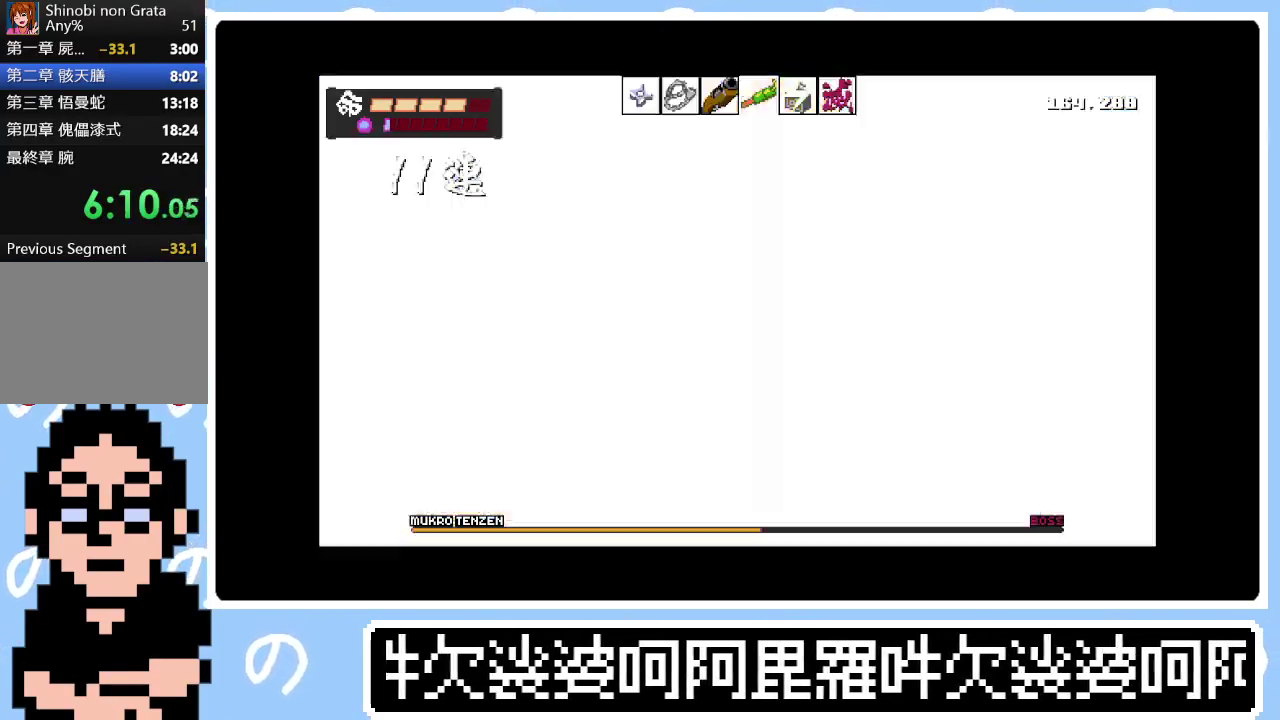
{"buttons": ["TRIANGLE", "DPAD_UP"], "right_stick": "center", "events": [[33, "CROSS", "down"], [200, "CROSS", "up"], [283, "CROSS", "down"], [367, "SQUARE", "down"], [450, "TRIANGLE", "down"], [500, "CROSS", "up"], [500, "SQUARE", "up"]]}
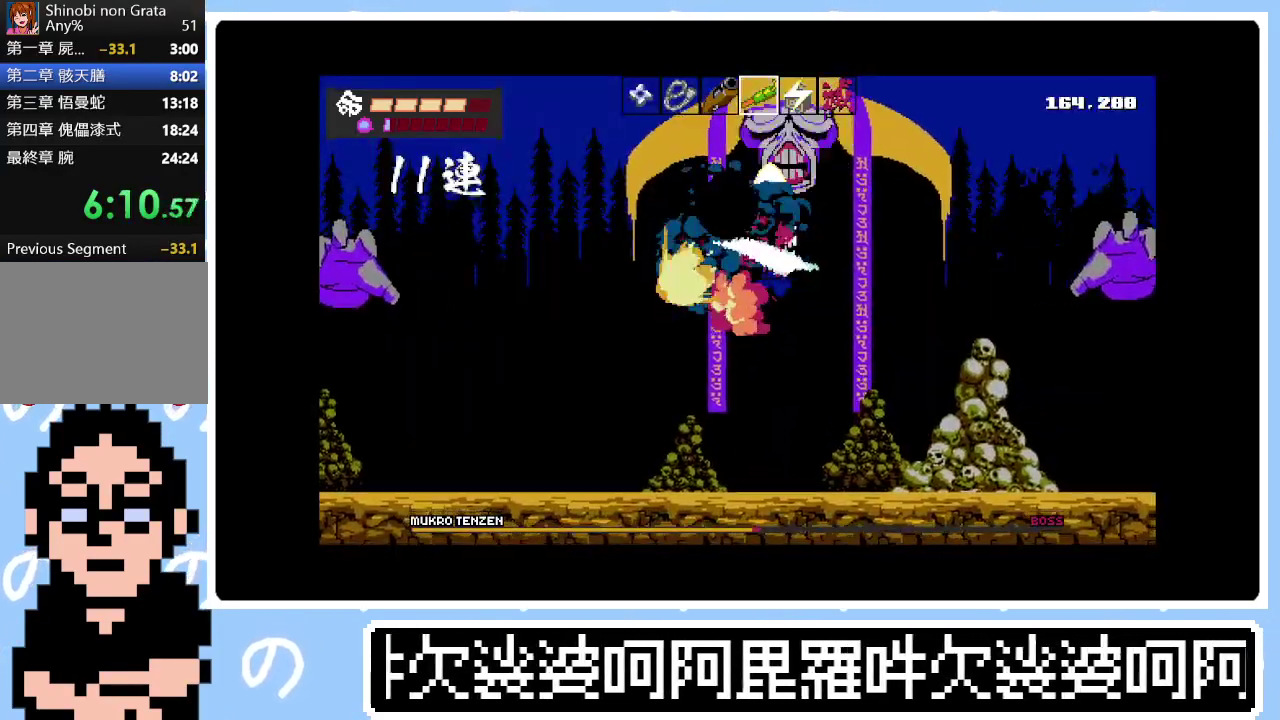
{"buttons": ["DPAD_UP"], "right_stick": "center", "events": [[17, "TRIANGLE", "up"], [50, "CROSS", "down"], [50, "SQUARE", "down"], [150, "CROSS", "up"], [150, "SQUARE", "up"], [217, "CROSS", "down"], [217, "SQUARE", "down"], [283, "CROSS", "up"], [333, "SQUARE", "up"], [383, "SQUARE", "down"], [467, "SQUARE", "up"]]}
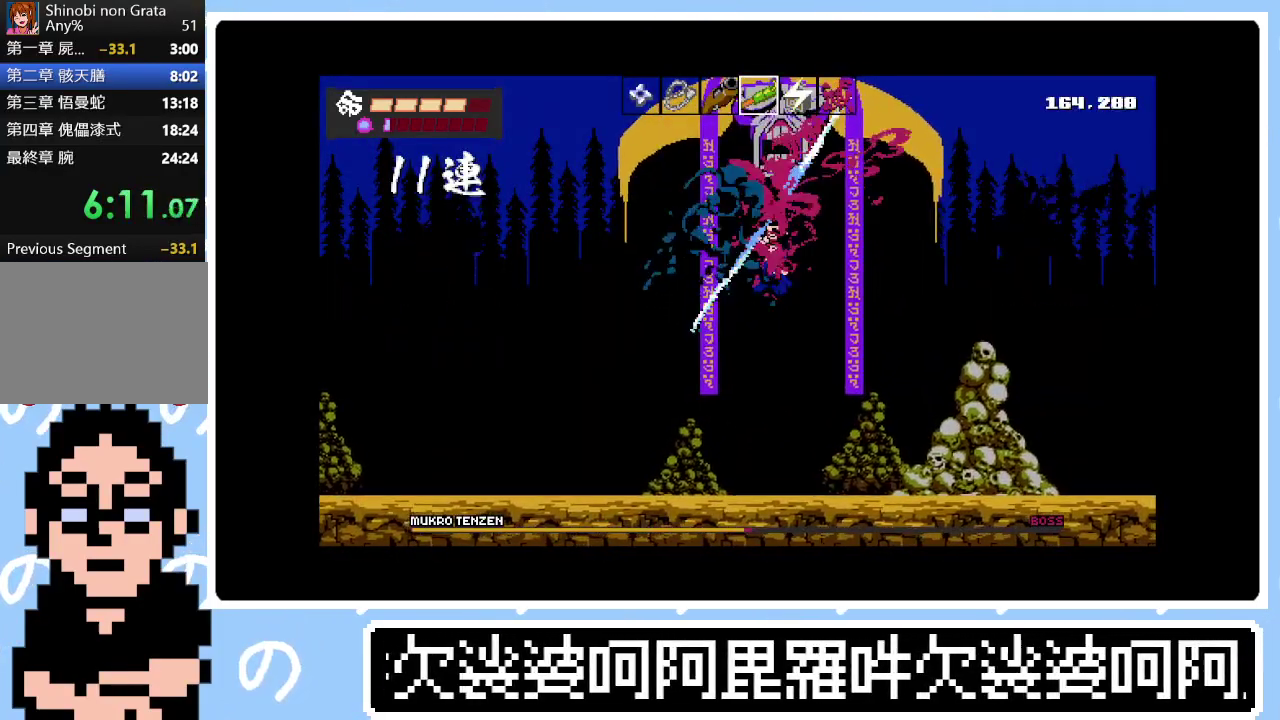
{"buttons": ["DPAD_UP", "DPAD_LEFT"], "right_stick": "center", "events": [[17, "SQUARE", "down"], [117, "SQUARE", "up"], [183, "SQUARE", "down"], [283, "SQUARE", "up"], [433, "DPAD_LEFT", "down"]]}
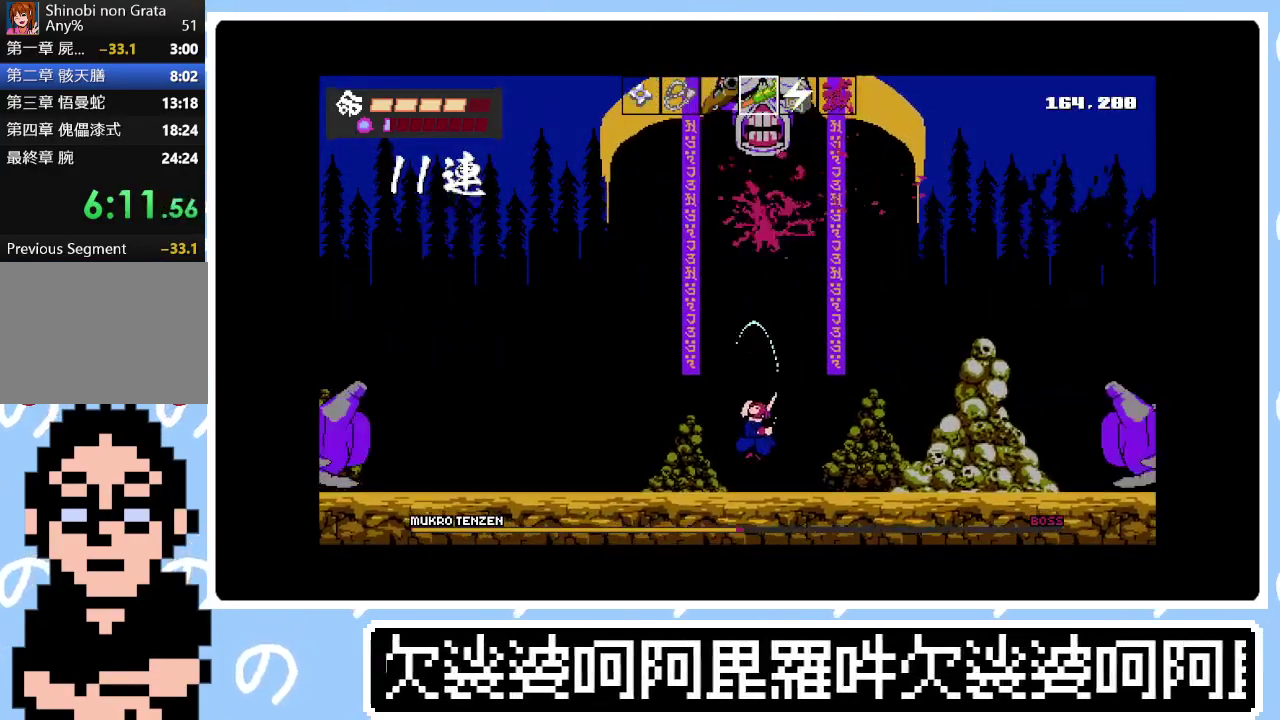
{"buttons": ["CROSS", "DPAD_UP"], "right_stick": "center", "events": [[100, "DPAD_LEFT", "up"], [117, "CROSS", "down"], [300, "CROSS", "up"], [433, "CROSS", "down"]]}
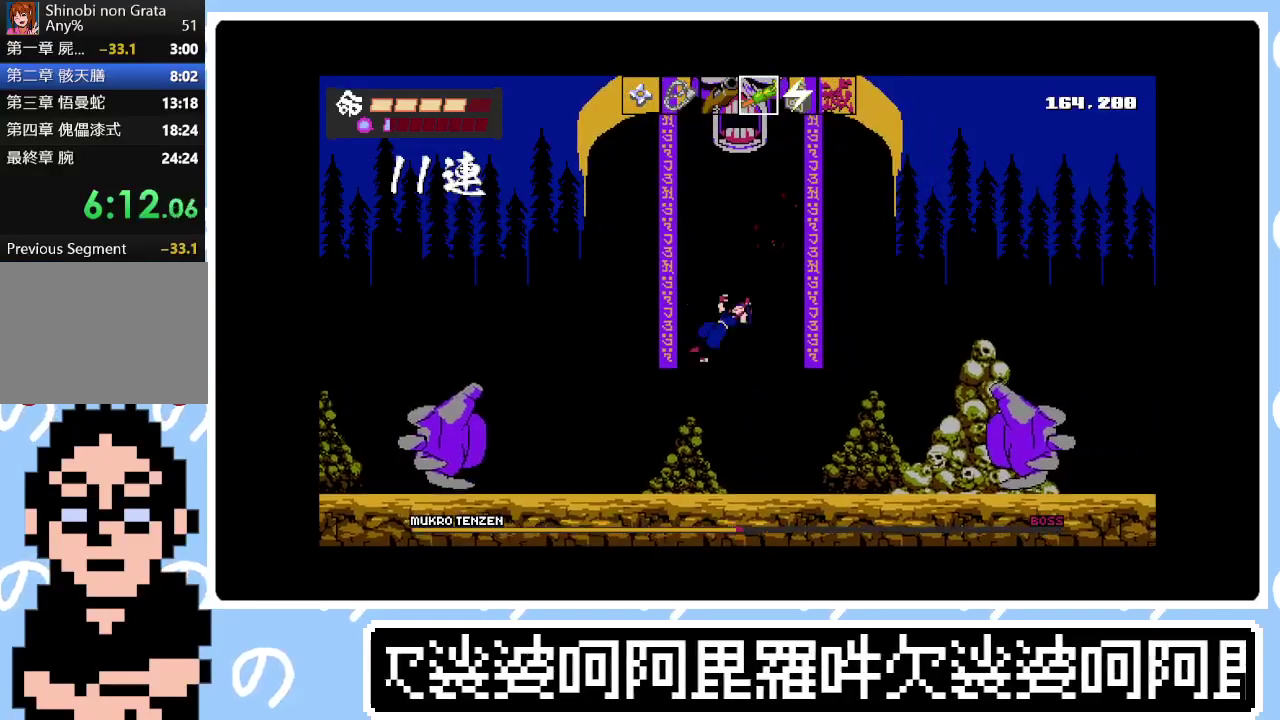
{"buttons": ["SQUARE", "DPAD_UP"], "right_stick": "center", "events": [[67, "SQUARE", "down"], [217, "SQUARE", "up"], [300, "SQUARE", "down"], [417, "SQUARE", "up"], [467, "SQUARE", "down"], [500, "CROSS", "up"]]}
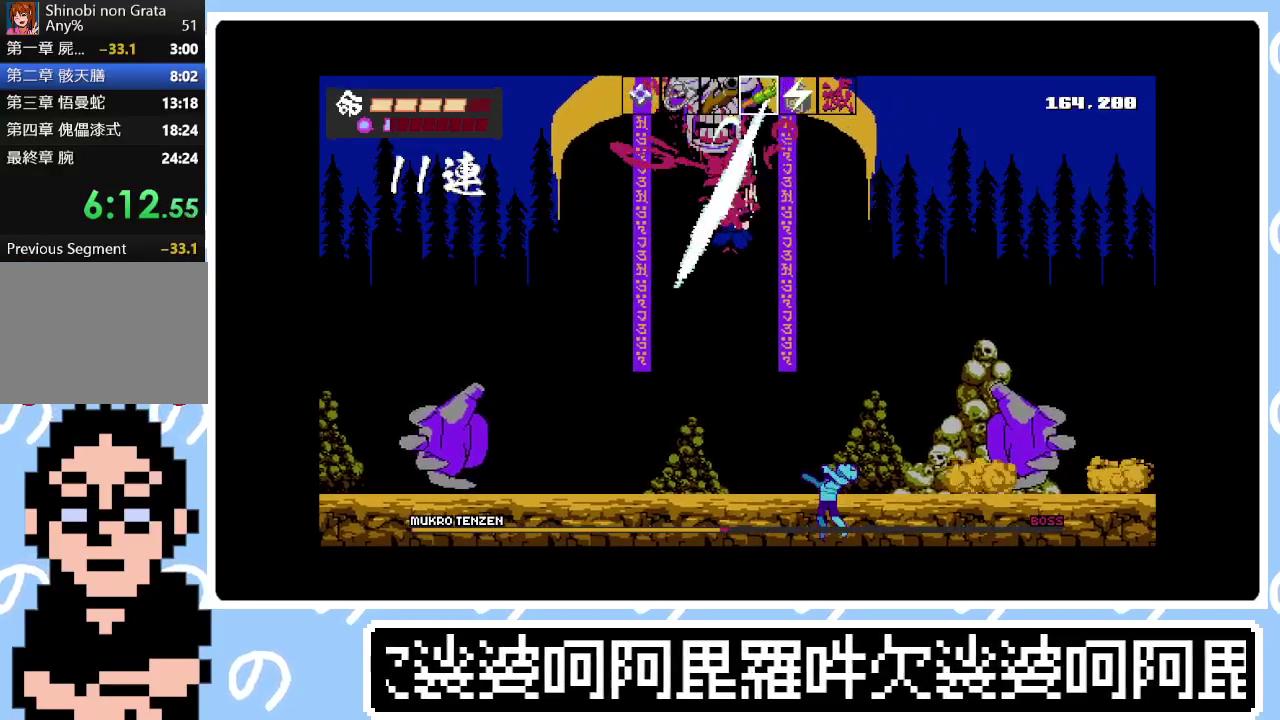
{"buttons": ["DPAD_UP"], "right_stick": "center", "events": [[67, "SQUARE", "up"], [133, "SQUARE", "down"], [217, "SQUARE", "up"], [283, "SQUARE", "down"], [417, "SQUARE", "up"]]}
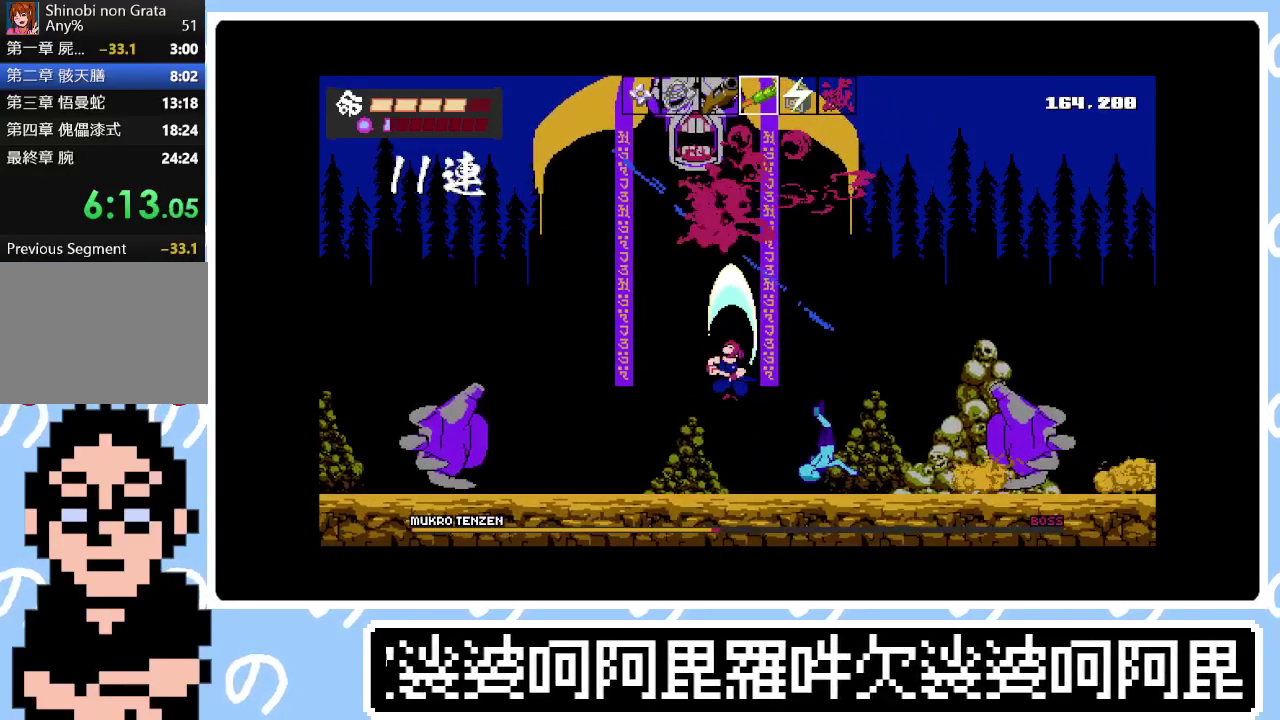
{"buttons": ["DPAD_UP"], "right_stick": "center", "events": [[67, "DPAD_LEFT", "down"], [250, "DPAD_LEFT", "up"], [283, "CROSS", "down"], [450, "CROSS", "up"]]}
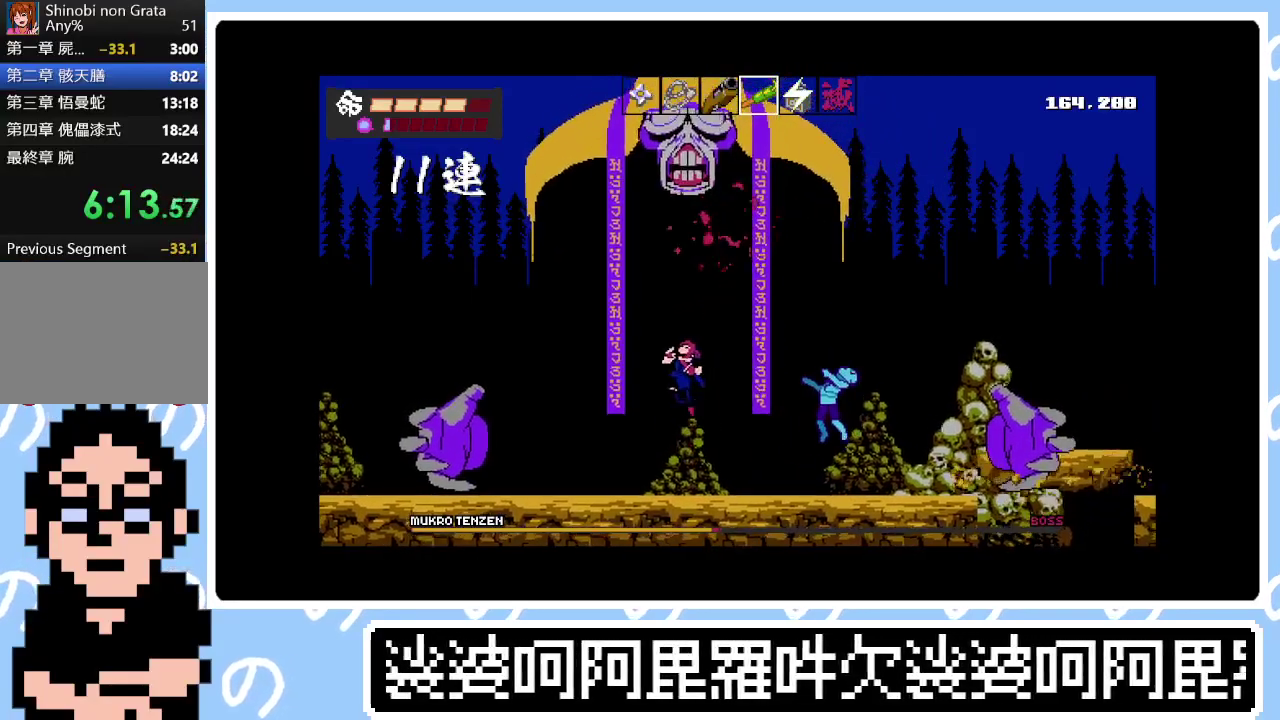
{"buttons": ["DPAD_UP"], "right_stick": "center", "events": [[33, "CROSS", "down"], [117, "SQUARE", "down"], [250, "SQUARE", "up"], [333, "SQUARE", "down"], [433, "SQUARE", "up"], [467, "CROSS", "up"]]}
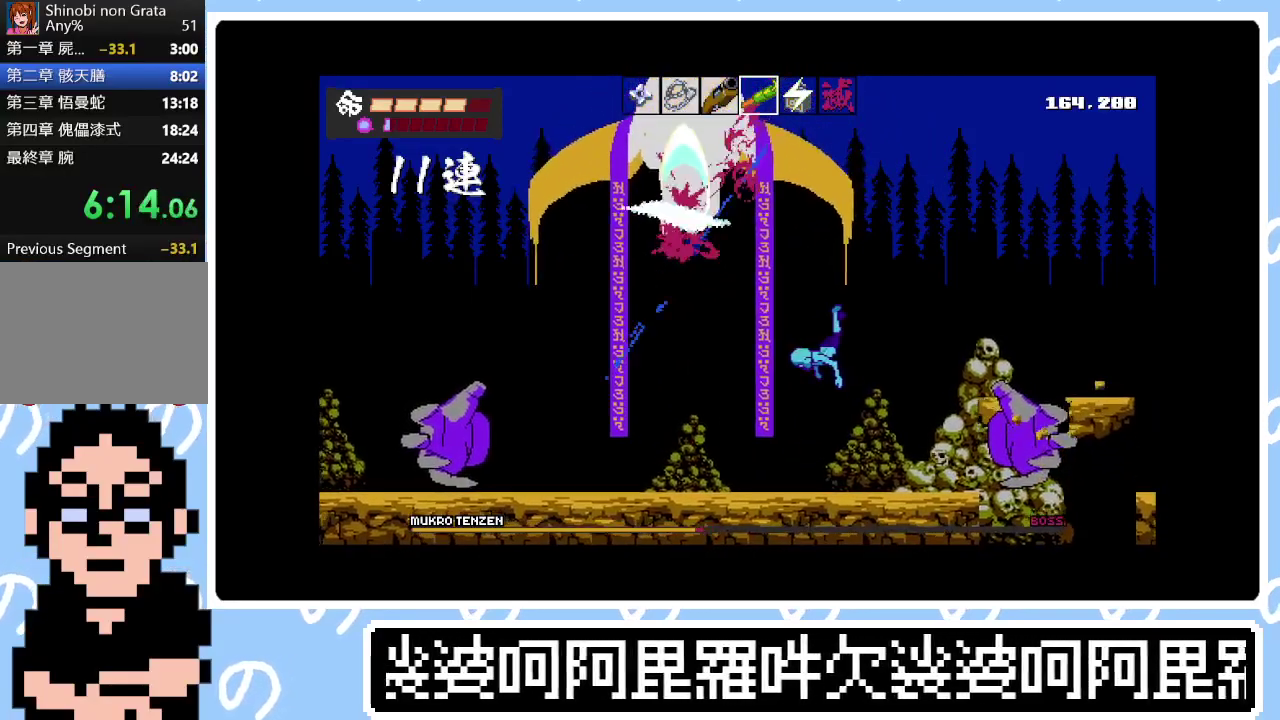
{"buttons": ["SQUARE", "DPAD_UP"], "right_stick": "center", "events": [[17, "CROSS", "down"], [33, "SQUARE", "down"], [83, "CROSS", "up"], [133, "SQUARE", "up"], [183, "SQUARE", "down"], [283, "SQUARE", "up"], [350, "SQUARE", "down"], [417, "SQUARE", "up"], [483, "SQUARE", "down"]]}
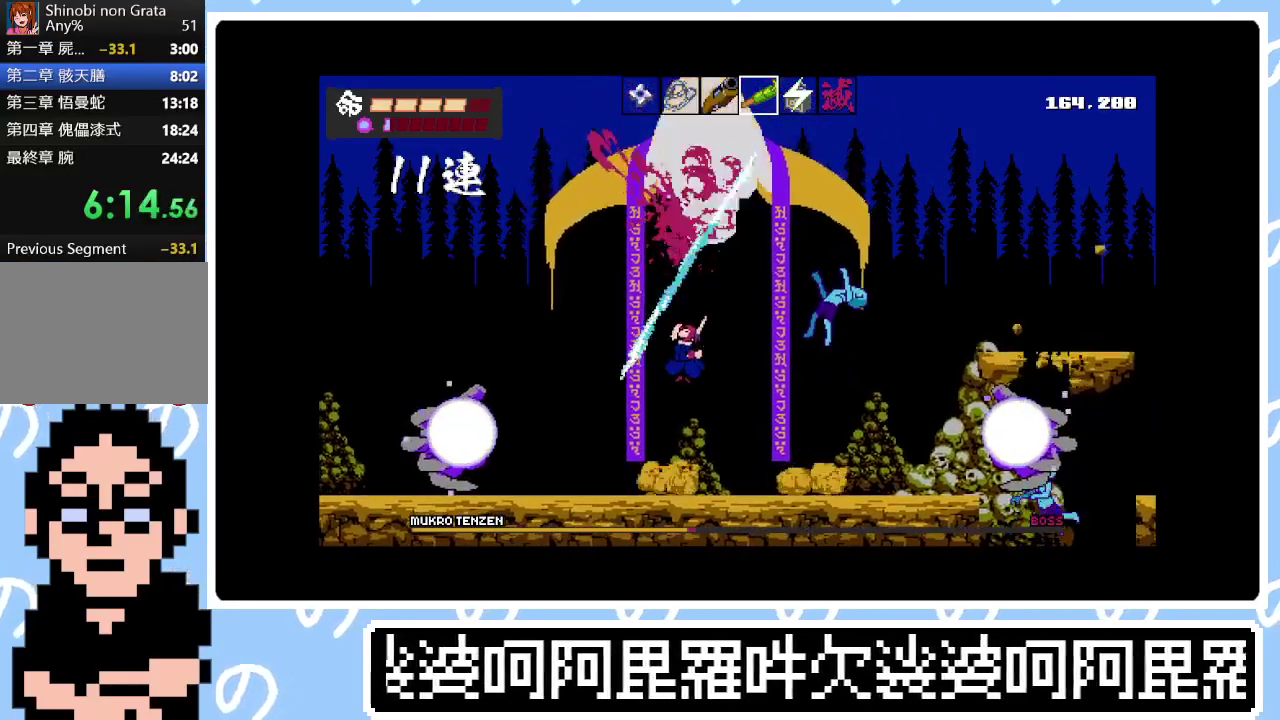
{"buttons": ["CROSS", "DPAD_UP"], "right_stick": "center", "events": [[100, "SQUARE", "up"], [383, "CROSS", "down"]]}
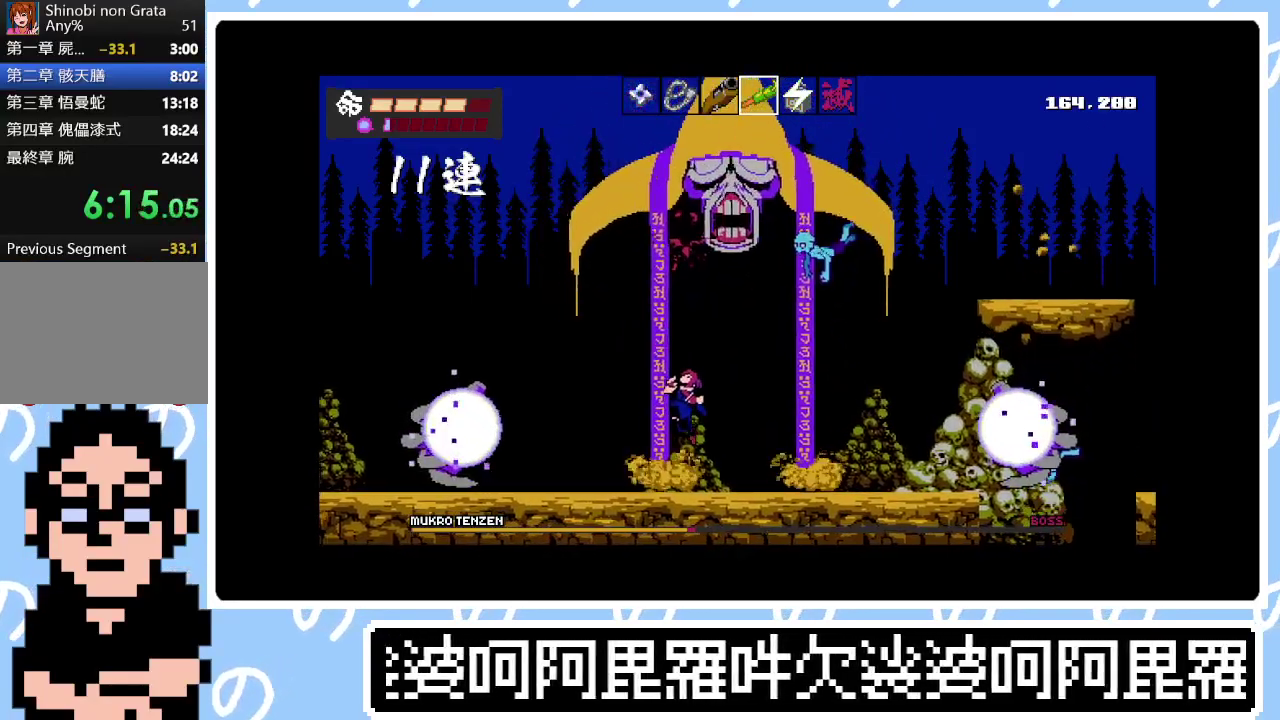
{"buttons": ["DPAD_UP"], "right_stick": "center", "events": [[17, "SQUARE", "down"], [183, "CROSS", "up"], [183, "DPAD_RIGHT", "down"], [183, "DPAD_UP", "up"], [183, "SQUARE", "up"], [300, "CROSS", "down"], [300, "DPAD_UP", "down"], [317, "SQUARE", "down"], [350, "DPAD_RIGHT", "up"], [467, "CROSS", "up"], [467, "SQUARE", "up"]]}
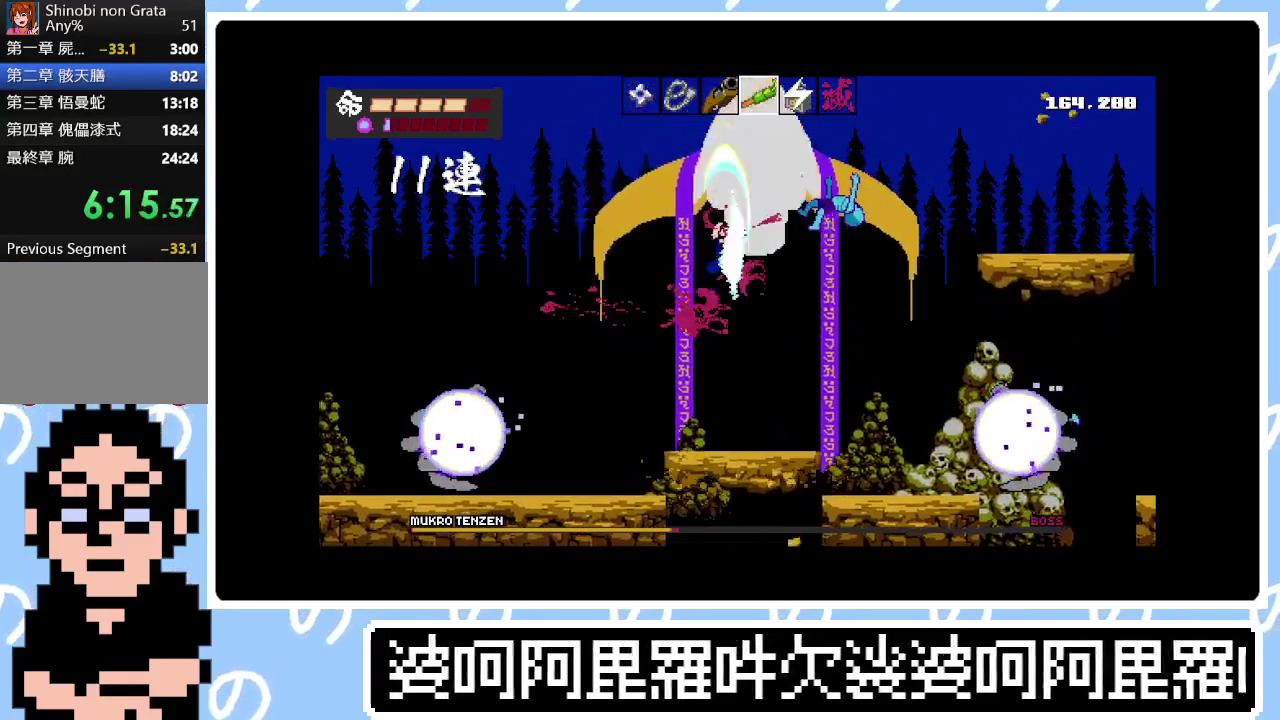
{"buttons": ["SQUARE", "DPAD_UP"], "right_stick": "center", "events": [[17, "CROSS", "down"], [33, "SQUARE", "down"], [167, "SQUARE", "up"], [200, "CROSS", "up"], [250, "CROSS", "down"], [250, "SQUARE", "down"], [350, "CROSS", "up"], [367, "SQUARE", "up"], [417, "SQUARE", "down"]]}
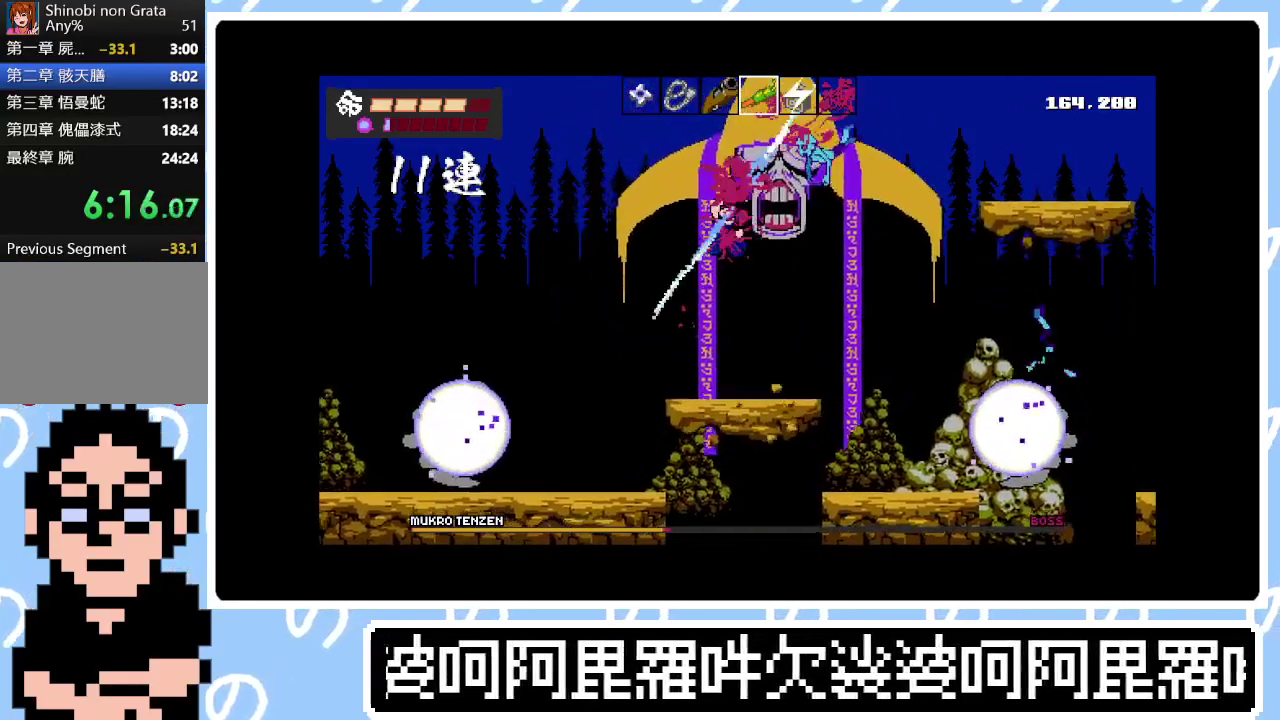
{"buttons": ["CROSS"], "right_stick": "center", "events": [[17, "SQUARE", "up"], [83, "SQUARE", "down"], [150, "SQUARE", "up"], [217, "SQUARE", "down"], [300, "DPAD_UP", "up"], [350, "SQUARE", "up"], [400, "DPAD_RIGHT", "down"], [467, "CROSS", "down"], [500, "DPAD_RIGHT", "up"]]}
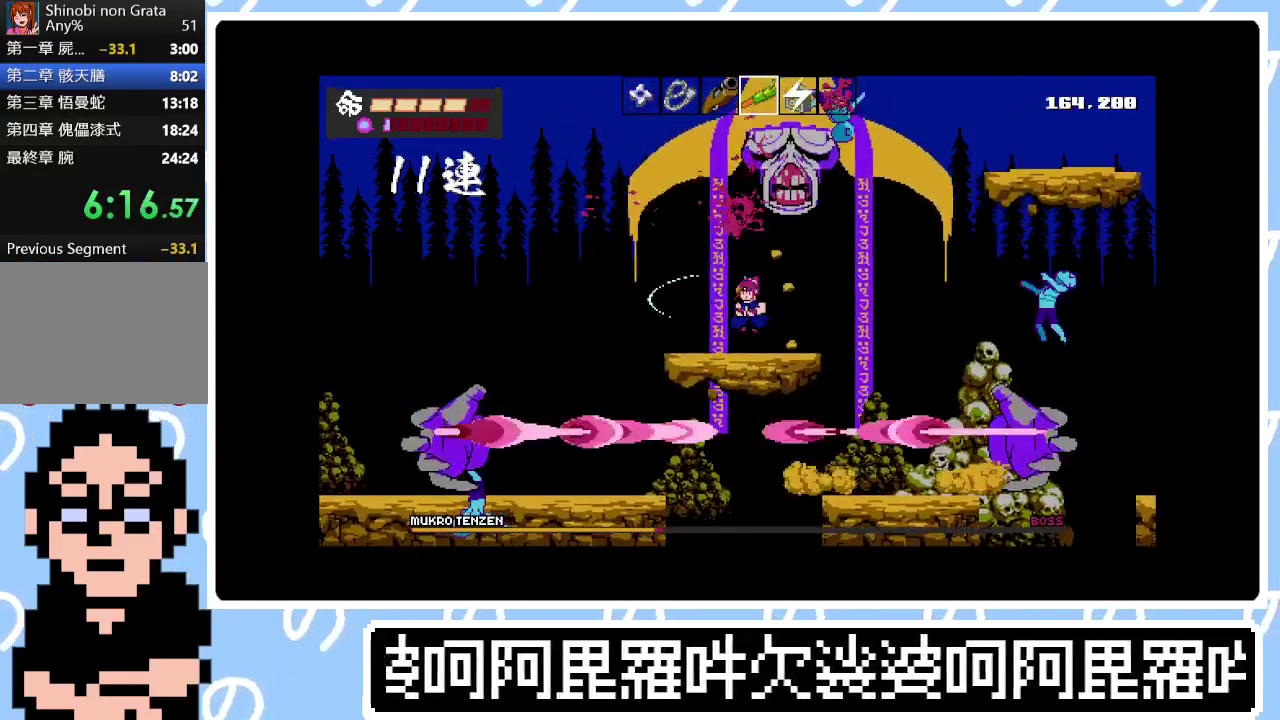
{"buttons": ["DPAD_UP"], "right_stick": "center", "events": [[33, "DPAD_UP", "down"], [33, "SQUARE", "down"], [117, "CROSS", "up"], [133, "SQUARE", "up"], [200, "SQUARE", "down"], [300, "SQUARE", "up"], [367, "SQUARE", "down"], [450, "SQUARE", "up"]]}
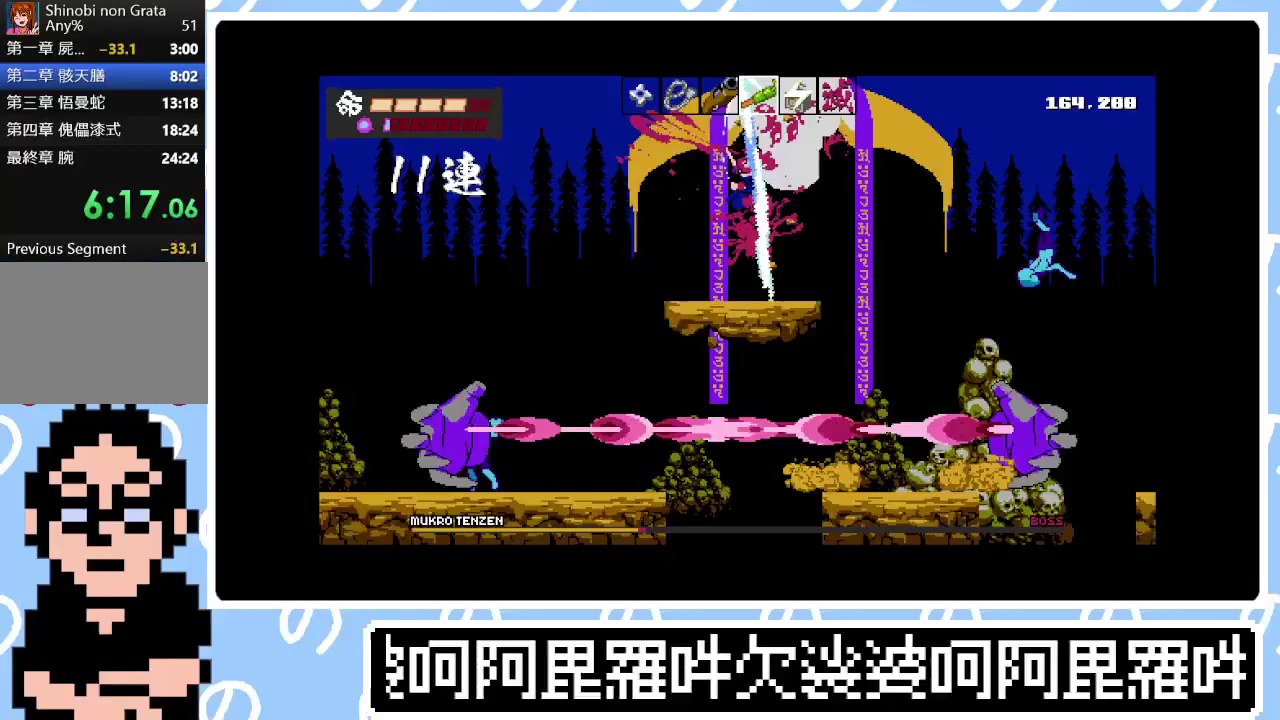
{"buttons": ["SQUARE"], "right_stick": "center", "events": [[17, "SQUARE", "down"], [100, "DPAD_UP", "up"], [100, "SQUARE", "up"], [167, "SQUARE", "down"], [267, "SQUARE", "up"], [333, "SQUARE", "down"], [433, "DPAD_DOWN", "down"], [433, "SQUARE", "up"], [483, "DPAD_DOWN", "up"], [500, "SQUARE", "down"]]}
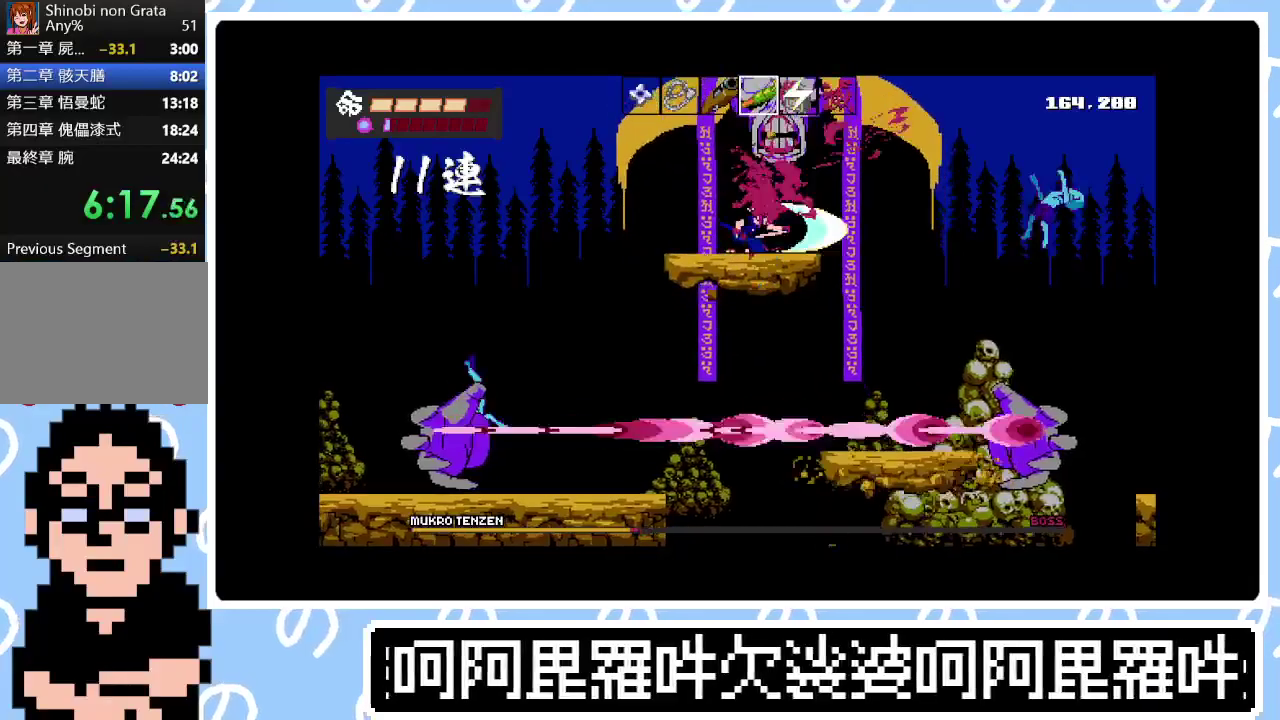
{"buttons": ["SQUARE"], "right_stick": "center", "events": [[100, "SQUARE", "up"], [133, "DPAD_DOWN", "down"], [167, "SQUARE", "down"], [233, "DPAD_DOWN", "up"], [267, "SQUARE", "up"], [333, "DPAD_LEFT", "down"], [333, "SQUARE", "down"], [433, "DPAD_LEFT", "up"], [433, "SQUARE", "up"], [500, "SQUARE", "down"]]}
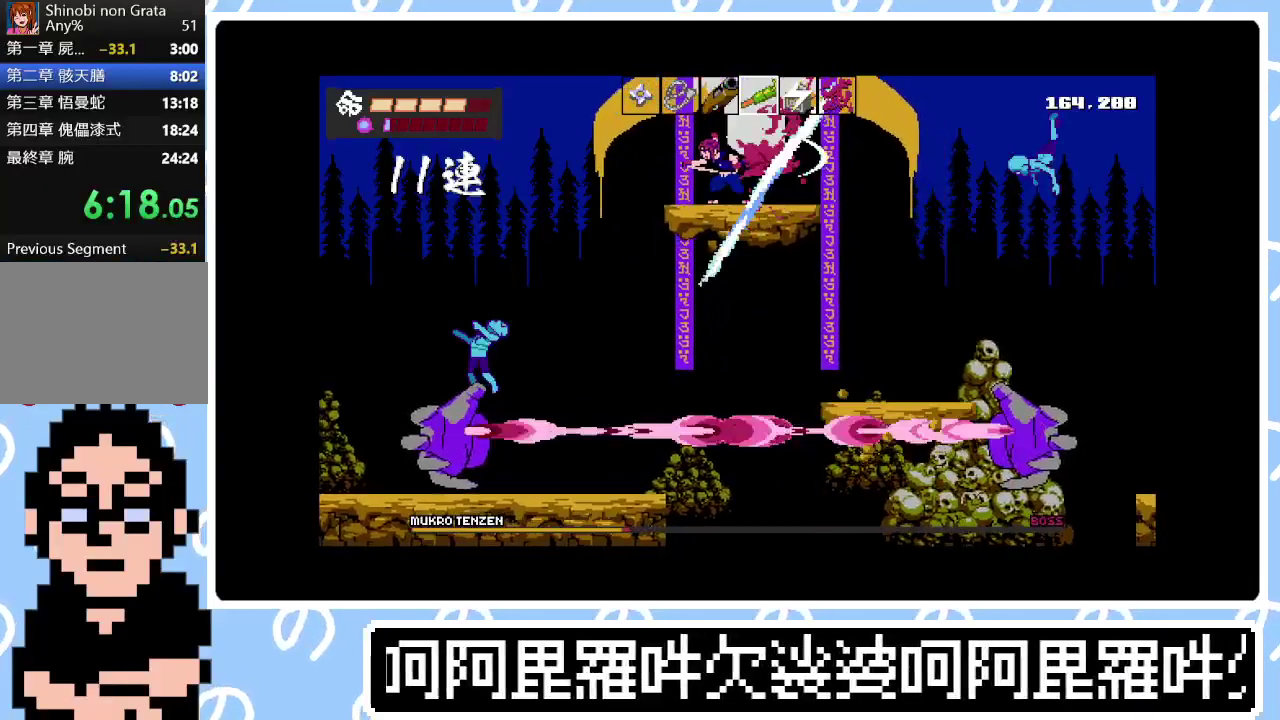
{"buttons": ["SQUARE", "DPAD_DOWN"], "right_stick": "center", "events": [[17, "DPAD_DOWN", "down"], [83, "DPAD_DOWN", "up"], [100, "SQUARE", "up"], [150, "SQUARE", "down"], [183, "DPAD_DOWN", "down"], [233, "DPAD_DOWN", "up"], [250, "SQUARE", "up"], [317, "DPAD_DOWN", "down"], [317, "SQUARE", "down"], [400, "DPAD_DOWN", "up"], [400, "SQUARE", "up"], [467, "SQUARE", "down"], [483, "DPAD_DOWN", "down"]]}
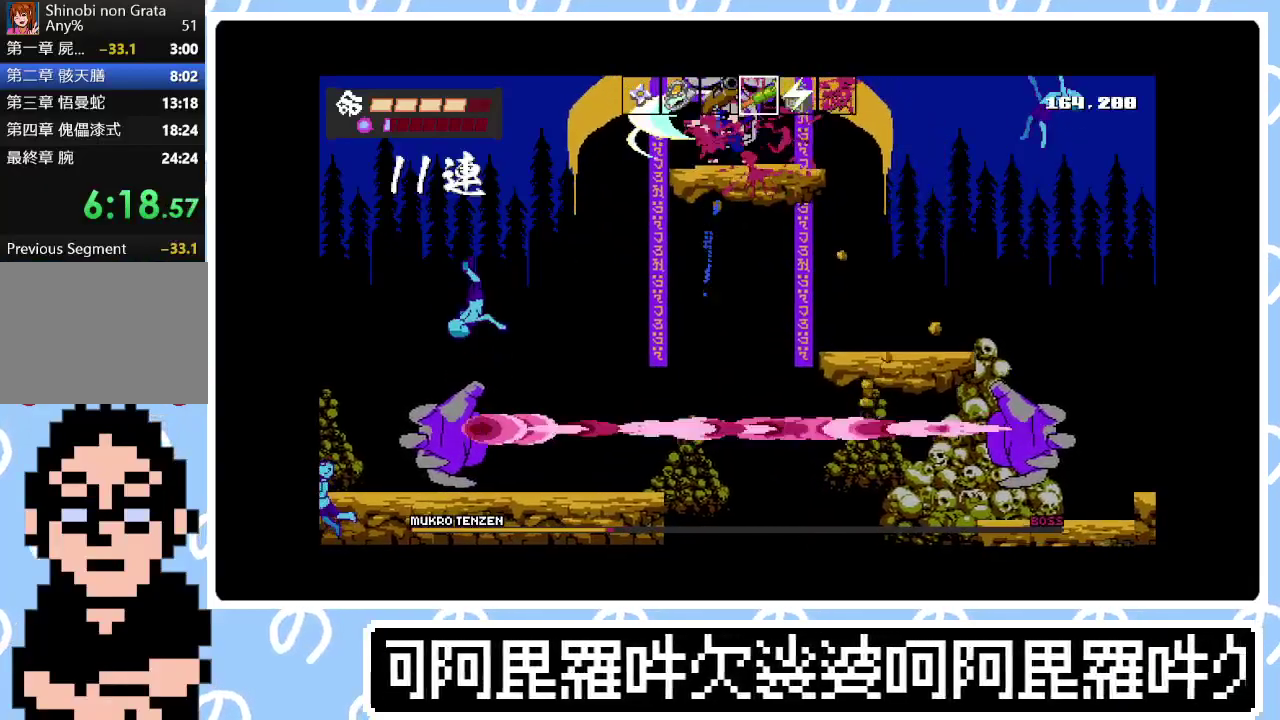
{"buttons": ["DPAD_DOWN"], "right_stick": "center", "events": [[50, "DPAD_DOWN", "up"], [50, "SQUARE", "up"], [117, "SQUARE", "down"], [133, "DPAD_DOWN", "down"], [200, "DPAD_DOWN", "up"], [200, "SQUARE", "up"], [283, "SQUARE", "down"], [300, "DPAD_DOWN", "down"], [350, "DPAD_DOWN", "up"], [350, "SQUARE", "up"], [417, "SQUARE", "down"], [433, "DPAD_DOWN", "down"], [500, "SQUARE", "up"]]}
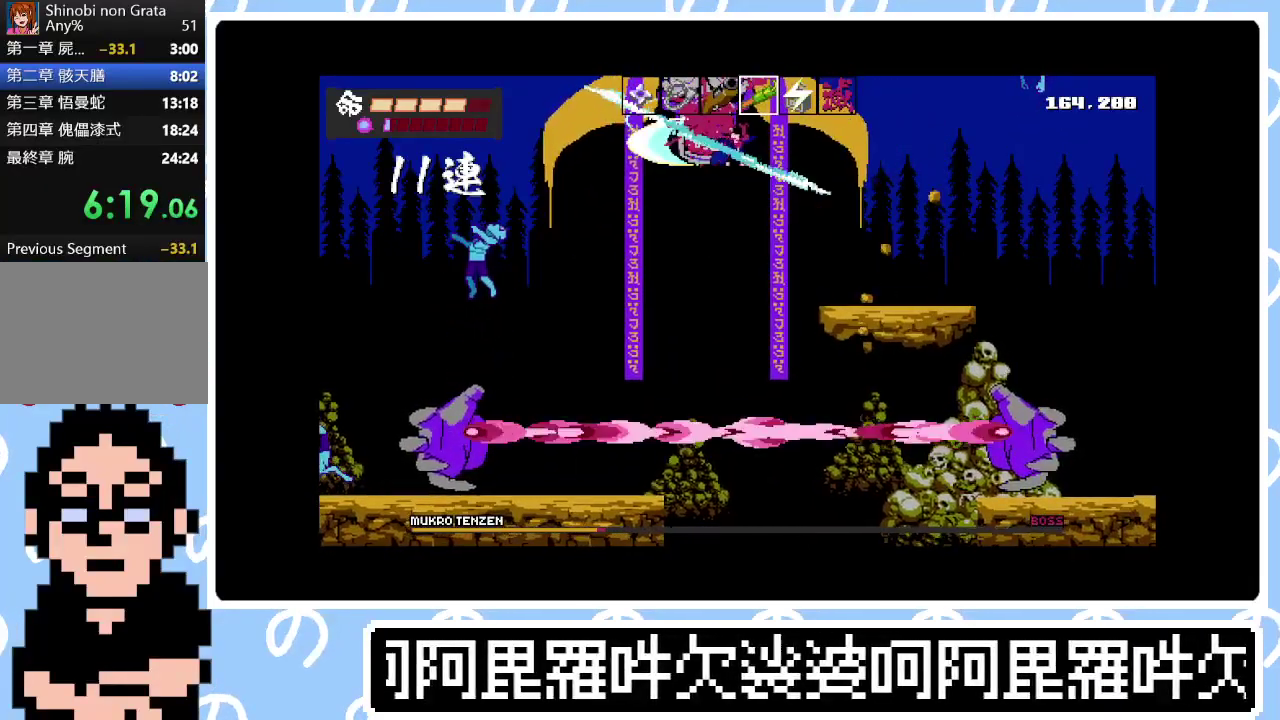
{"buttons": ["CROSS"], "right_stick": "center", "events": [[17, "DPAD_DOWN", "up"], [50, "SQUARE", "down"], [83, "DPAD_DOWN", "down"], [150, "SQUARE", "up"], [167, "DPAD_DOWN", "up"], [217, "SQUARE", "down"], [233, "DPAD_DOWN", "down"], [300, "SQUARE", "up"], [317, "DPAD_DOWN", "up"], [350, "CROSS", "down"]]}
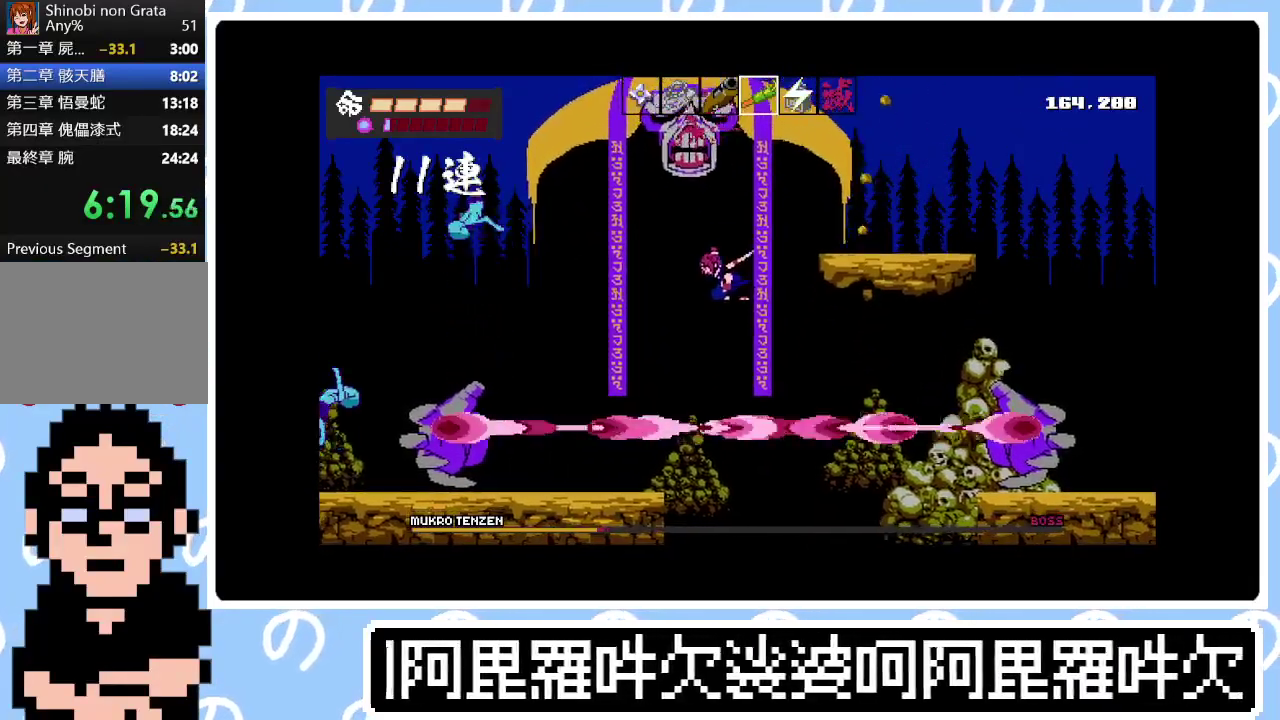
{"buttons": ["DPAD_UP", "DPAD_LEFT"], "right_stick": "center", "events": [[67, "SQUARE", "down"], [133, "DPAD_RIGHT", "down"], [150, "CROSS", "up"], [150, "SQUARE", "up"], [200, "DPAD_RIGHT", "up"], [217, "CROSS", "down"], [250, "DPAD_LEFT", "down"], [317, "CROSS", "up"], [383, "CROSS", "down"], [383, "SQUARE", "down"], [400, "DPAD_UP", "down"], [483, "CROSS", "up"], [483, "SQUARE", "up"]]}
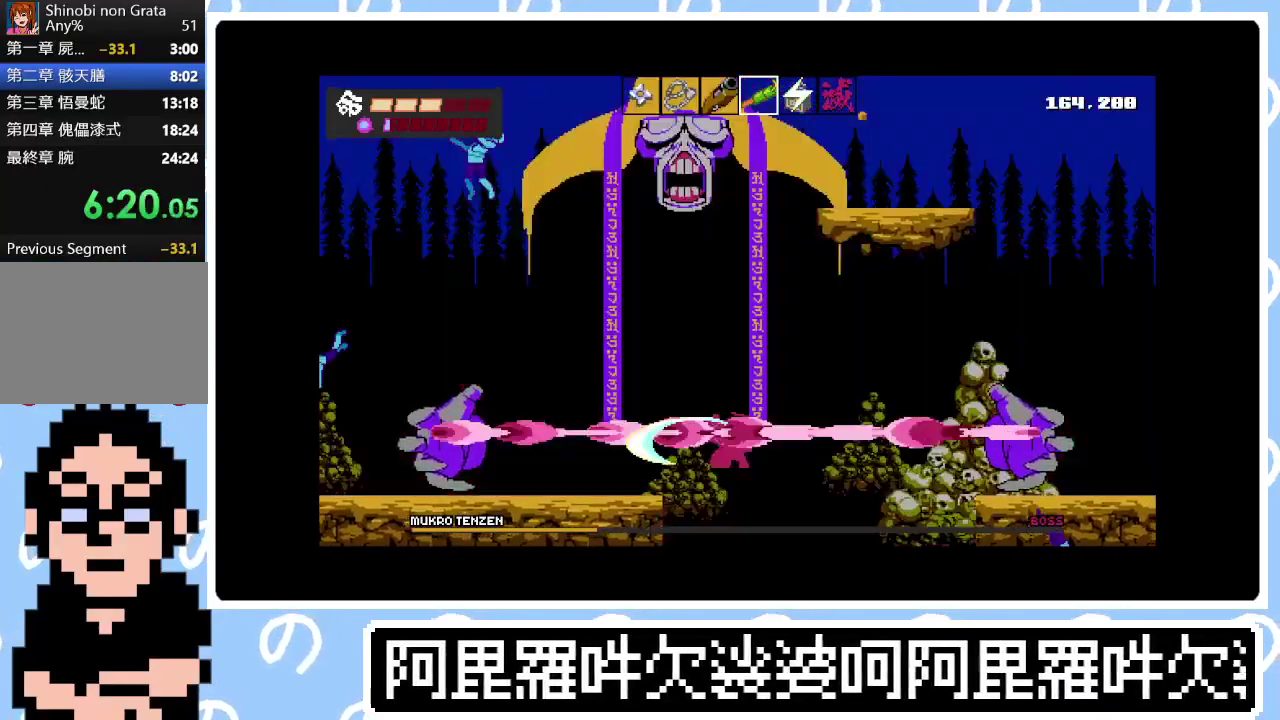
{"buttons": ["CROSS", "DPAD_UP"], "right_stick": "center", "events": [[50, "CROSS", "down"], [183, "CROSS", "up"], [283, "CROSS", "down"], [500, "DPAD_LEFT", "up"]]}